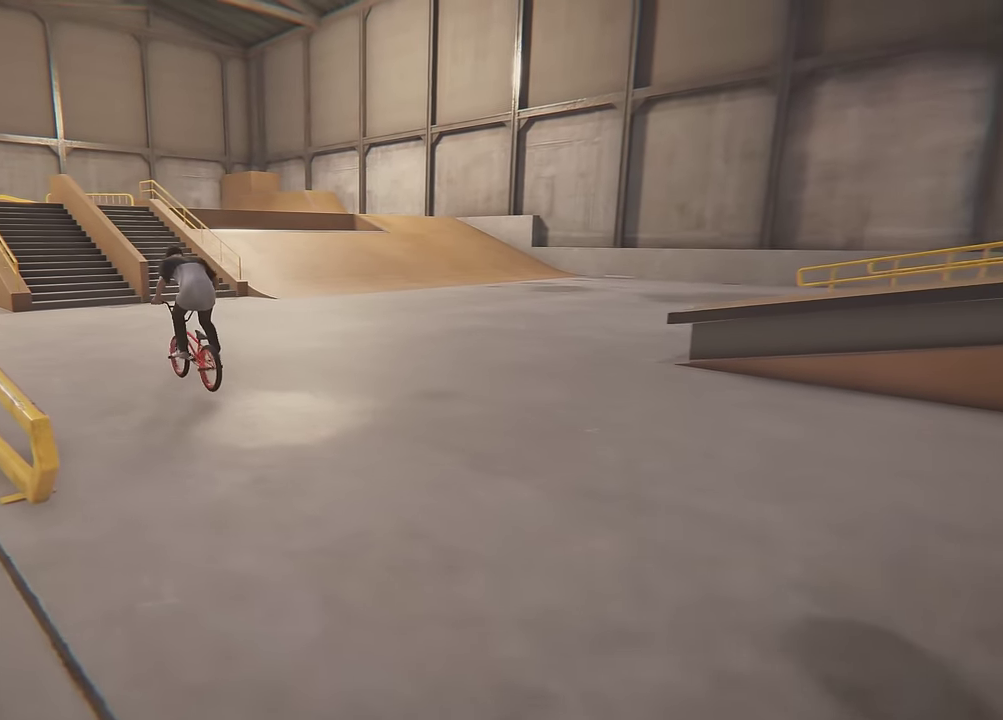
Gameplay with a controller (Xbox layout); each line is a JSON object with the inputs held at the frame after it (dt_ms = milliseconds from this image to that frame). "events" lists button and stick changes between this image and that frame as [ms after this image, input, new state], when the widget could be followed in between. This overlay highlights the sticks when they move; stick clicks (L3 R3) are not distinguishable. Not read: L3 R3.
{"dt_ms": 300, "buttons": [], "left_stick": "up-left", "right_stick": "center", "events": []}
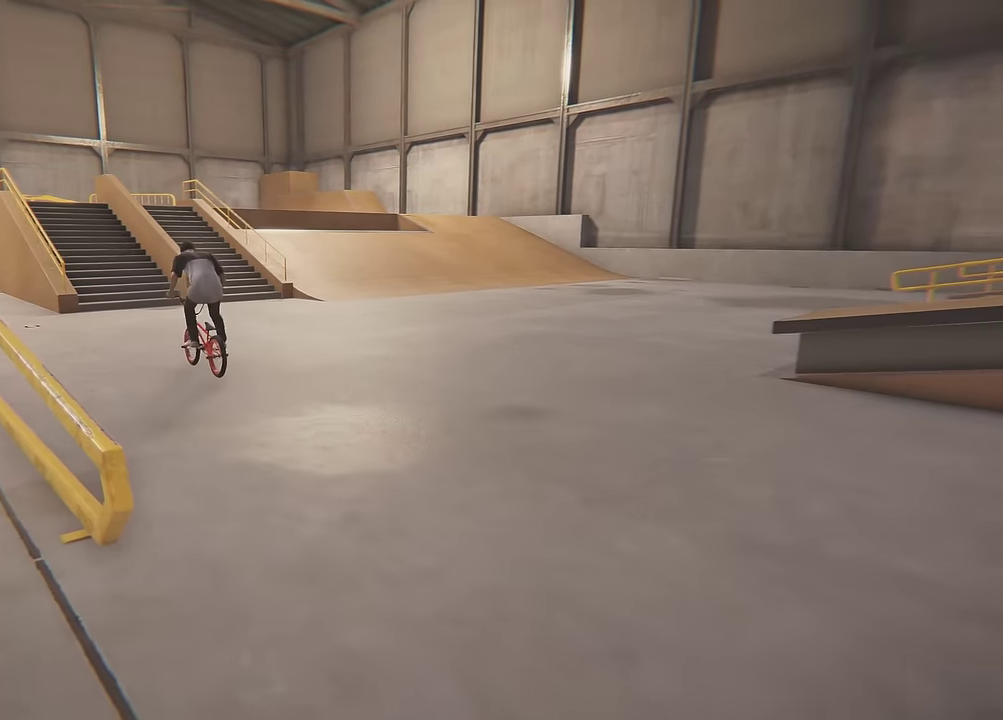
{"dt_ms": 500, "buttons": [], "left_stick": "up", "right_stick": "center", "events": [[100, "left_stick", "up"]]}
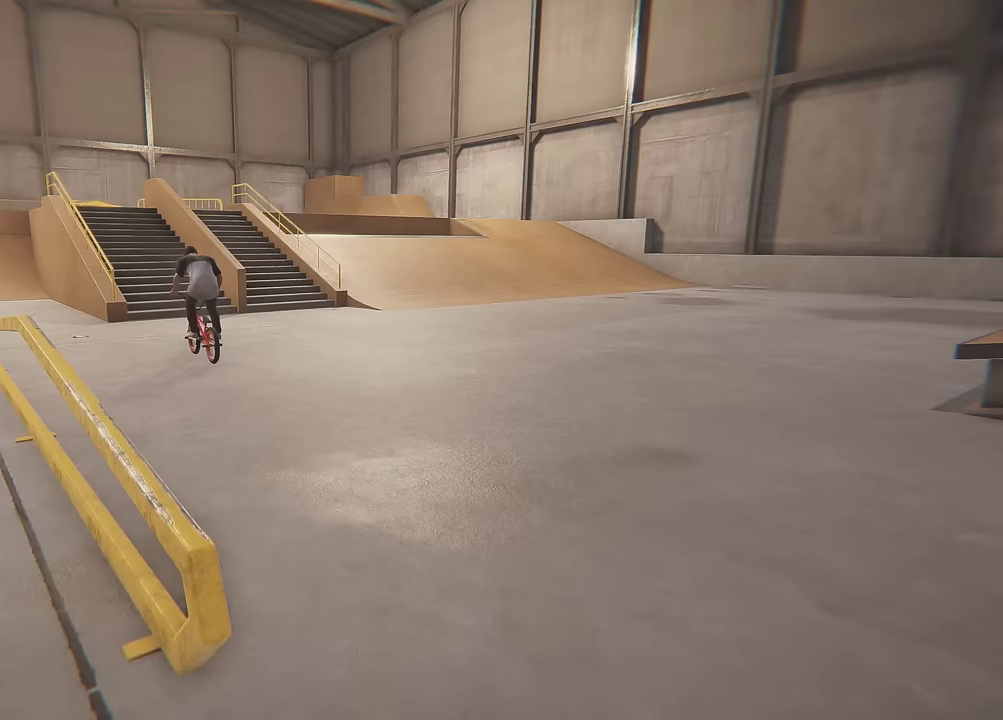
{"dt_ms": 300, "buttons": [], "left_stick": "up-left", "right_stick": "center", "events": [[300, "left_stick", "up-left"]]}
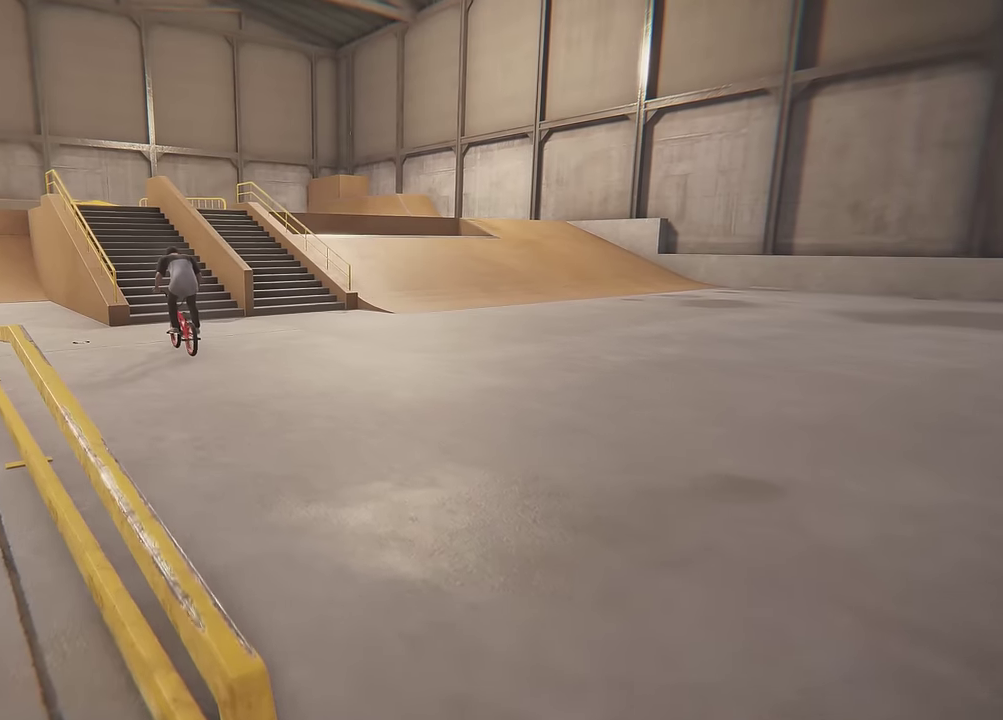
{"dt_ms": 600, "buttons": [], "left_stick": "center", "right_stick": "center", "events": [[517, "left_stick", "center"]]}